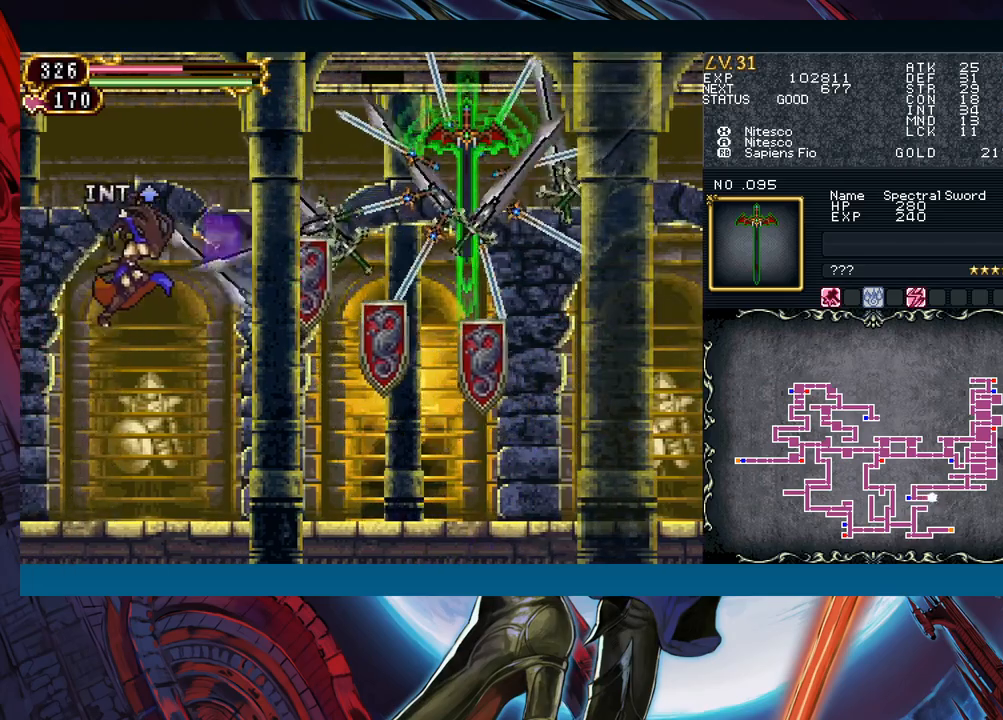
Gameplay with a controller (Xbox layout); each line is a JSON object with the inputs held at the frame after it. "events" lists button and stick changes between this image and that frame as [ms after this image, input, new state], when the widget could be followed in between. Not read: L2 L3 R2 R3 right_stick.
{"buttons": [], "left_stick": "right", "events": [[83, "A", "up"], [133, "B", "up"], [183, "X", "down"], [233, "X", "up"], [300, "A", "down"], [467, "A", "up"]]}
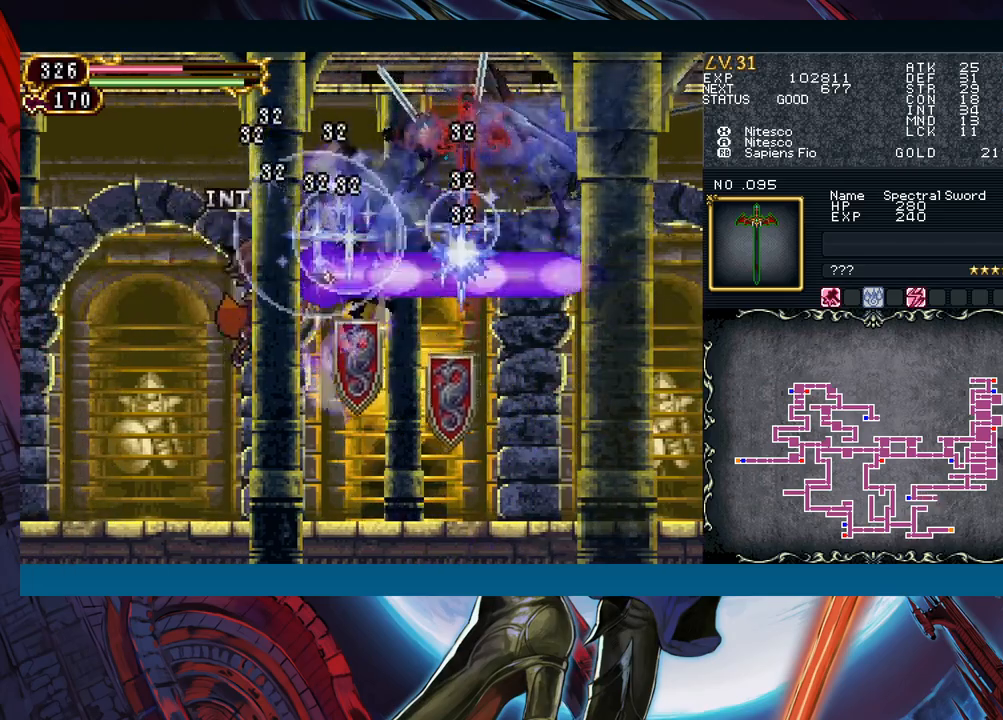
{"buttons": ["B"], "left_stick": "left", "events": [[300, "B", "down"], [317, "left_stick", "left"]]}
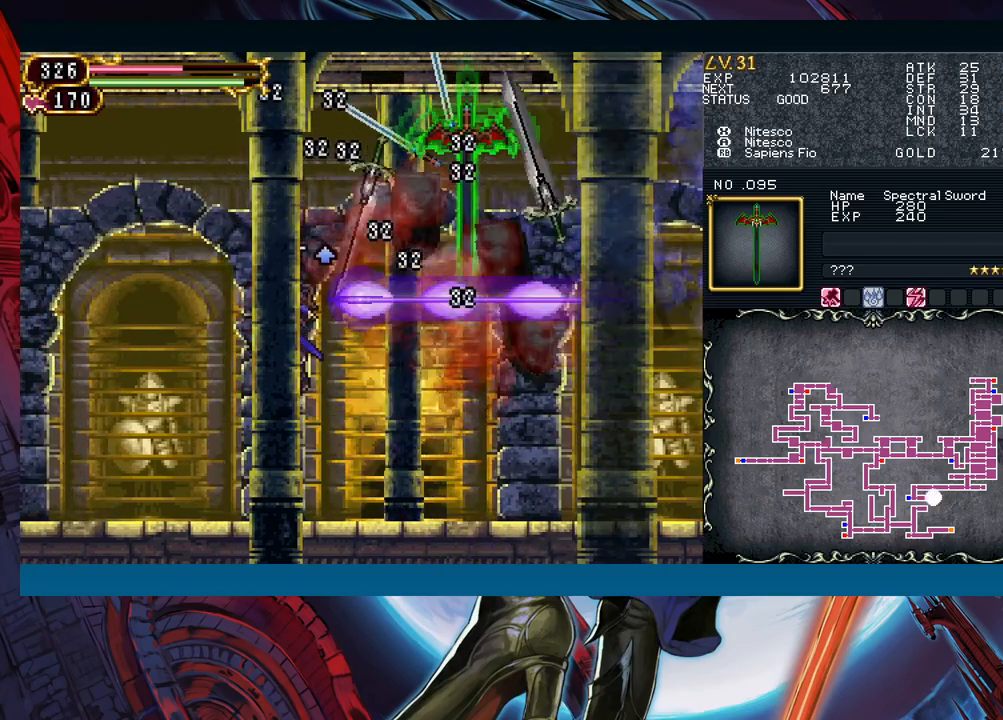
{"buttons": [], "left_stick": "right", "events": [[67, "B", "up"], [183, "B", "down"], [183, "left_stick", "right"], [317, "A", "down"], [383, "B", "up"], [400, "A", "up"]]}
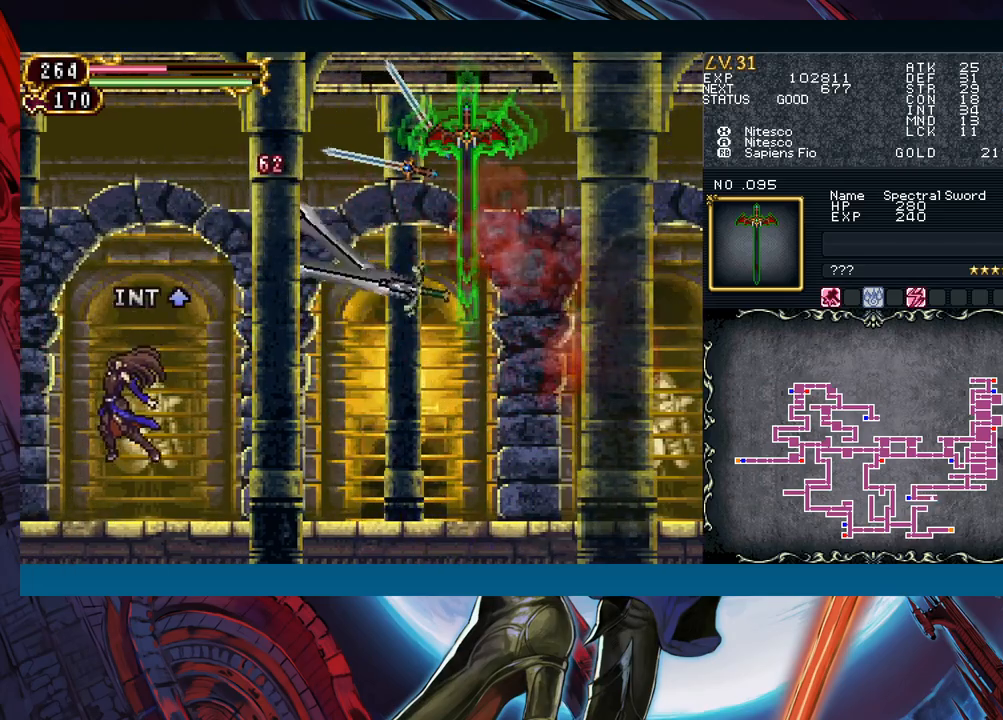
{"buttons": ["A", "B"], "left_stick": "right", "events": [[117, "B", "down"], [350, "A", "down"]]}
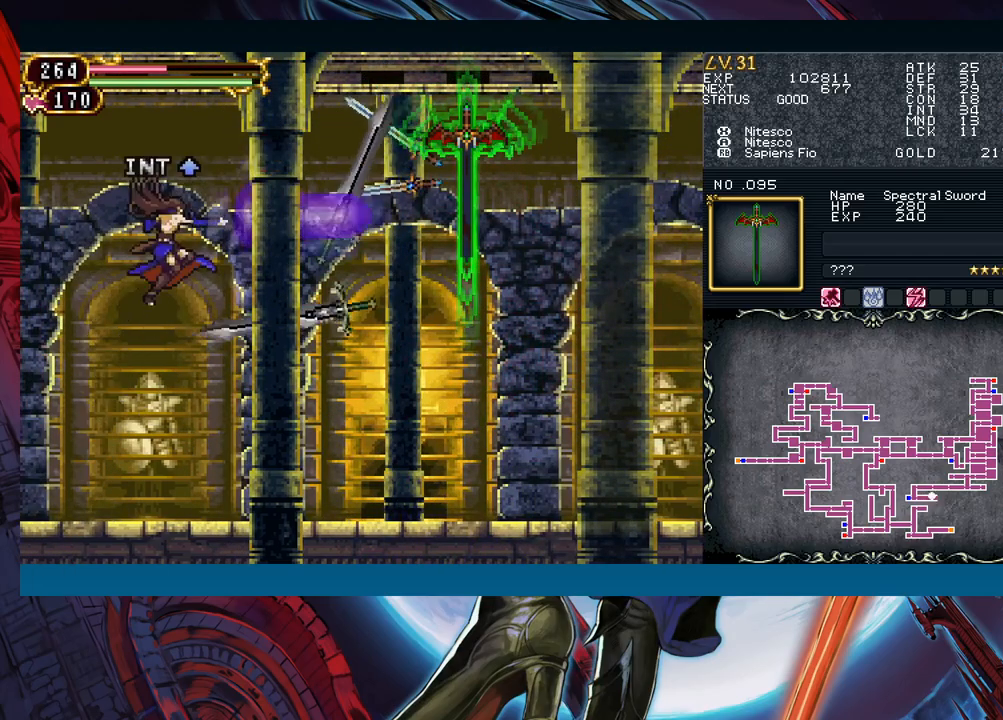
{"buttons": [], "left_stick": "right", "events": [[50, "A", "up"], [50, "B", "up"], [83, "X", "down"], [183, "X", "up"], [250, "X", "down"], [367, "X", "up"]]}
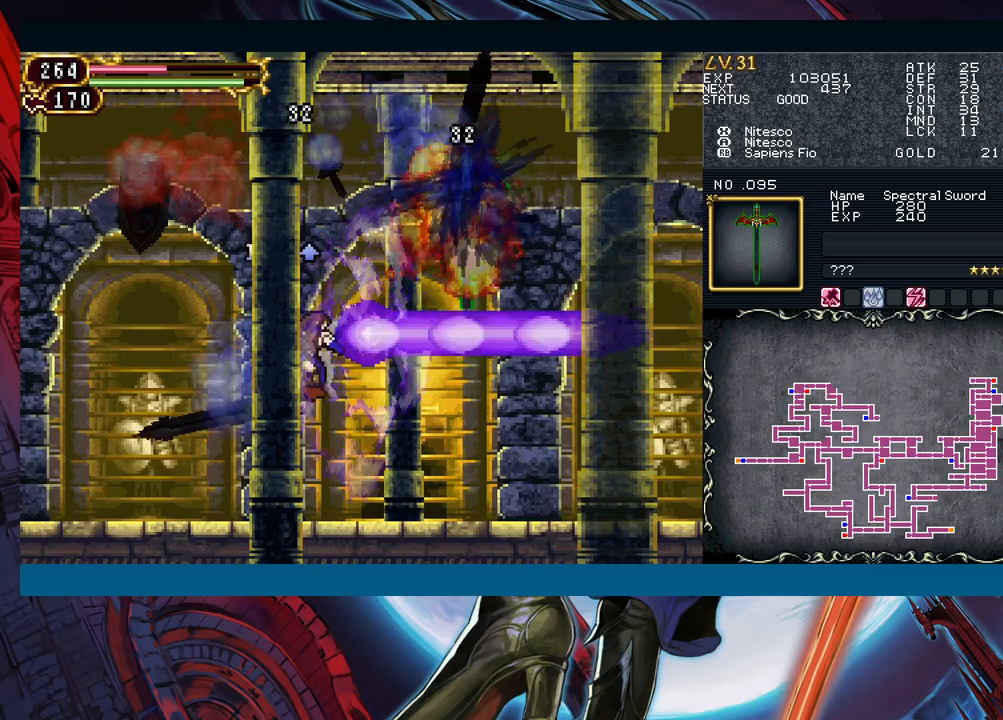
{"buttons": [], "left_stick": "right", "events": [[183, "left_stick", "left"], [217, "Y", "down"], [283, "B", "down"], [283, "Y", "up"], [283, "left_stick", "right"], [350, "B", "up"]]}
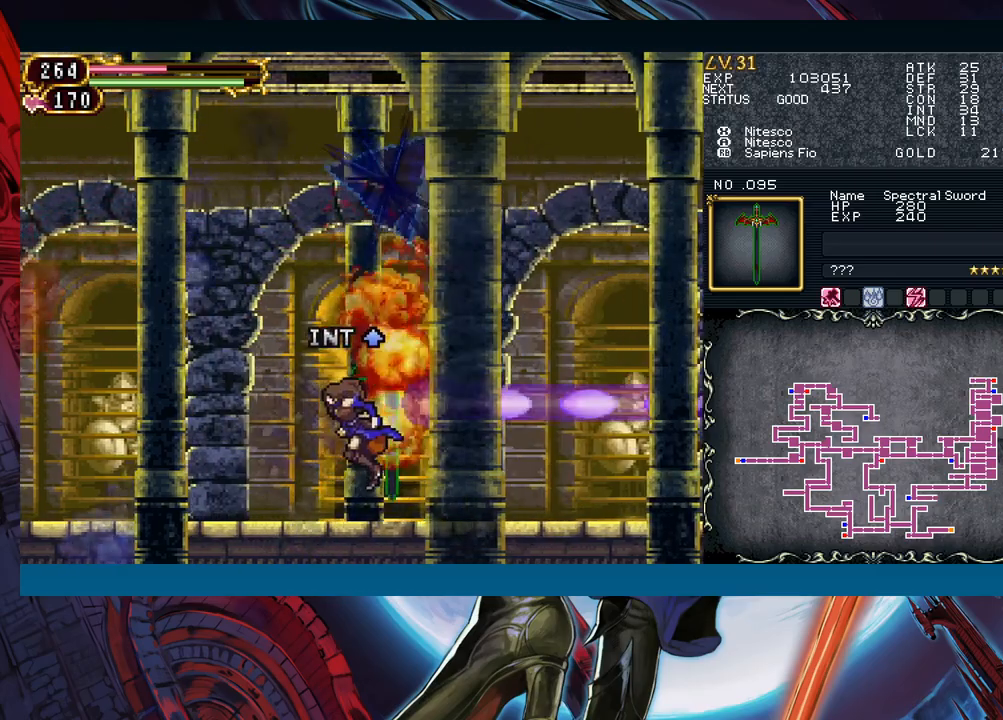
{"buttons": [], "left_stick": "center", "events": [[167, "left_stick", "up-left"], [183, "Y", "down"], [217, "B", "down"], [250, "Y", "up"], [267, "left_stick", "down-right"], [283, "B", "up"], [500, "left_stick", "center"]]}
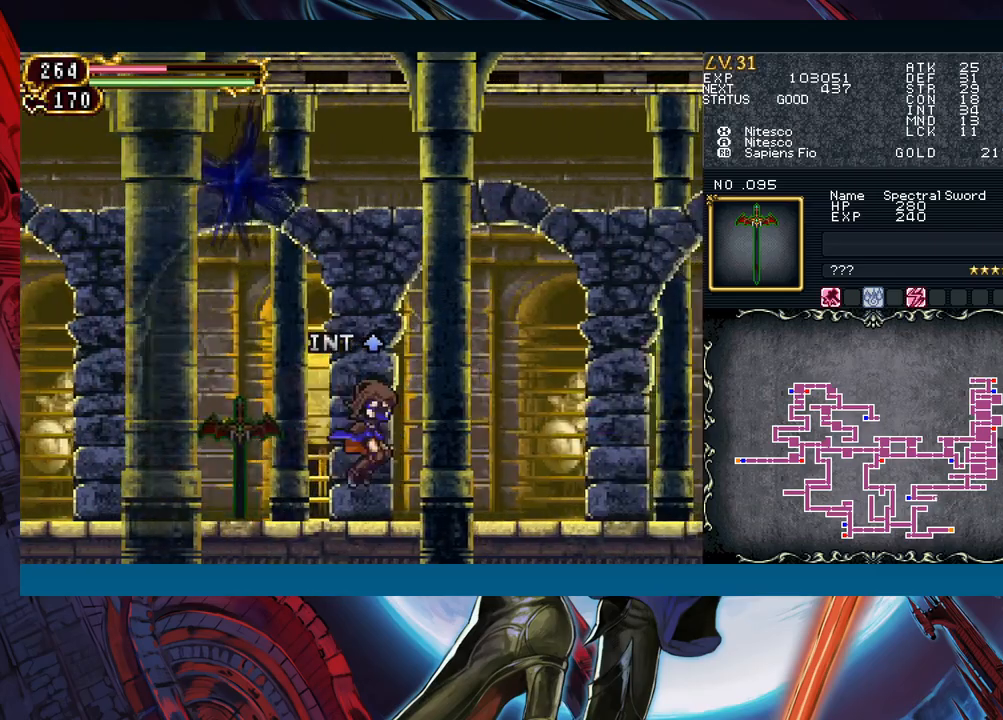
{"buttons": [], "left_stick": "down-right", "events": [[17, "left_stick", "left"], [67, "Y", "down"], [117, "B", "down"], [117, "Y", "up"], [117, "left_stick", "right"], [150, "B", "up"], [383, "left_stick", "left"], [417, "Y", "down"], [467, "B", "down"], [467, "Y", "up"], [483, "B", "up"], [483, "left_stick", "down-right"]]}
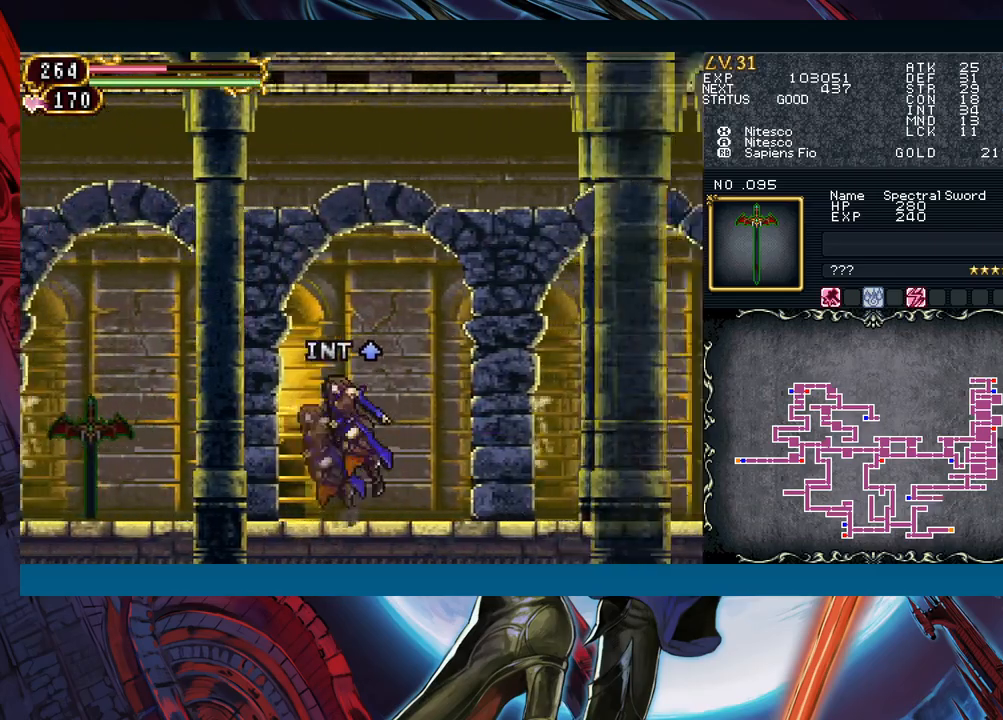
{"buttons": ["B"], "left_stick": "down-right", "events": [[350, "B", "down"]]}
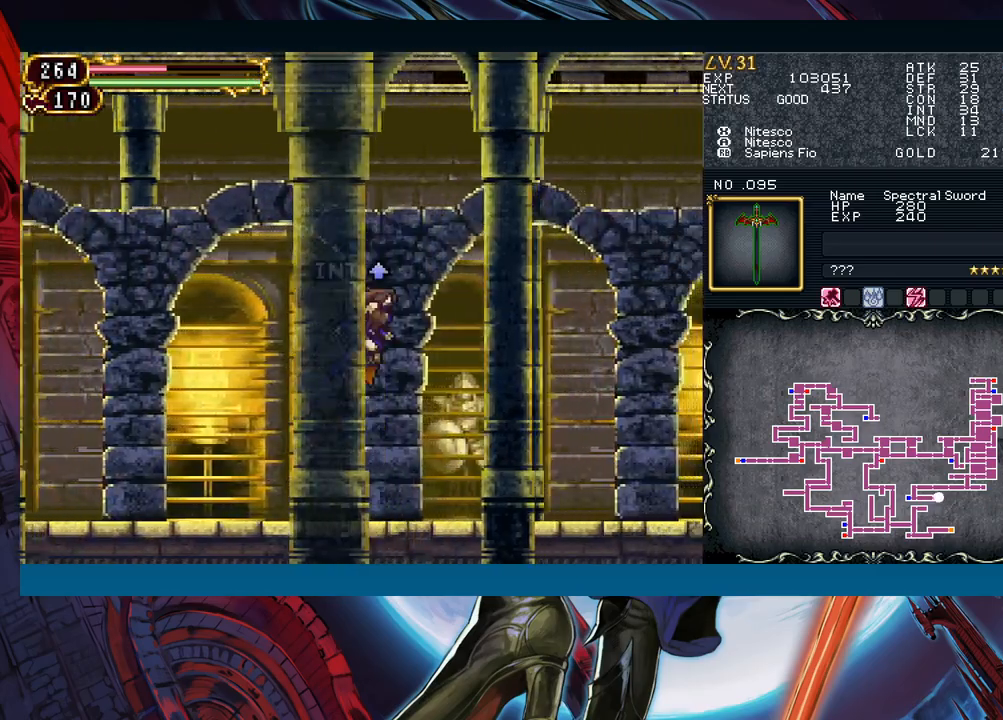
{"buttons": [], "left_stick": "down-right", "events": [[100, "B", "up"]]}
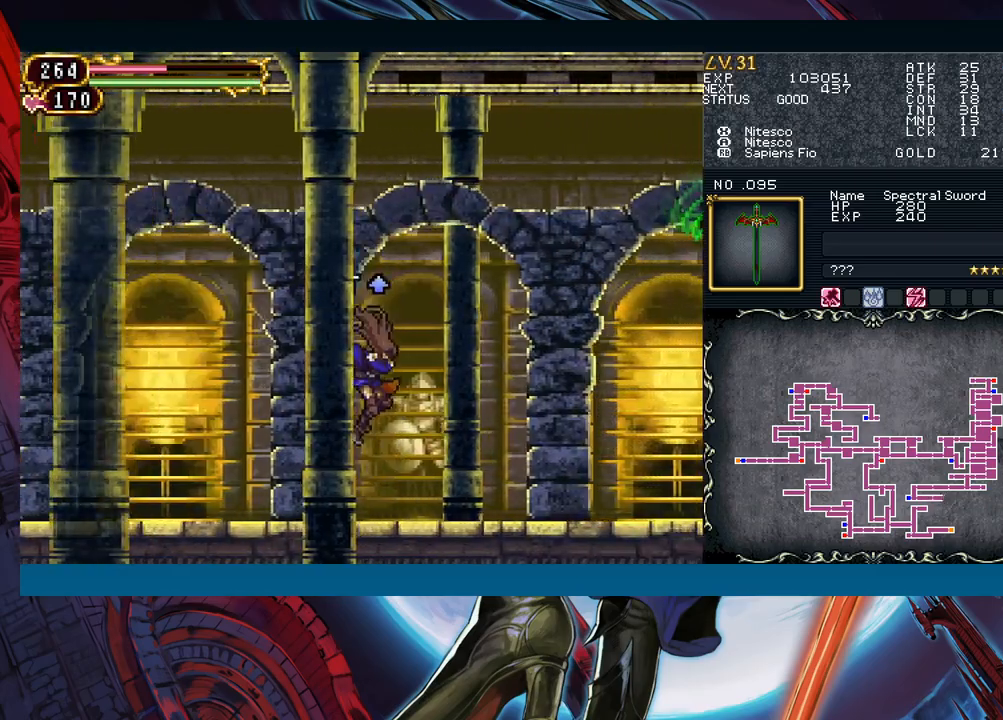
{"buttons": ["A", "B"], "left_stick": "down-right", "events": [[200, "B", "down"], [383, "B", "up"], [433, "B", "down"], [483, "A", "down"]]}
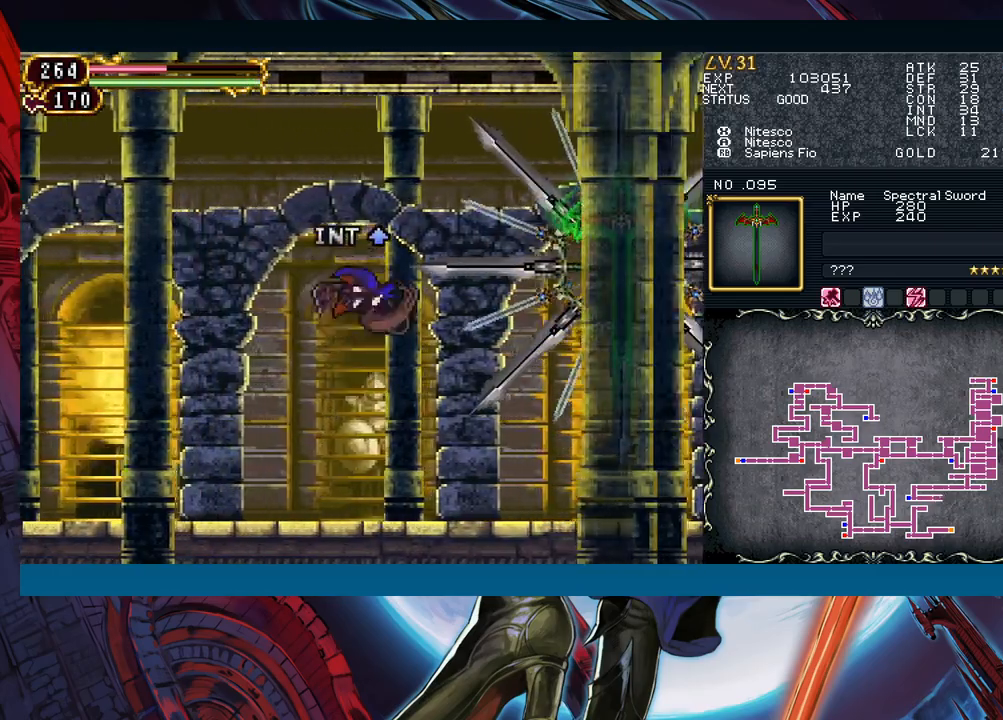
{"buttons": [], "left_stick": "center", "events": [[117, "A", "up"], [117, "B", "up"], [117, "left_stick", "center"], [150, "X", "down"], [250, "X", "up"], [300, "A", "down"], [433, "A", "up"]]}
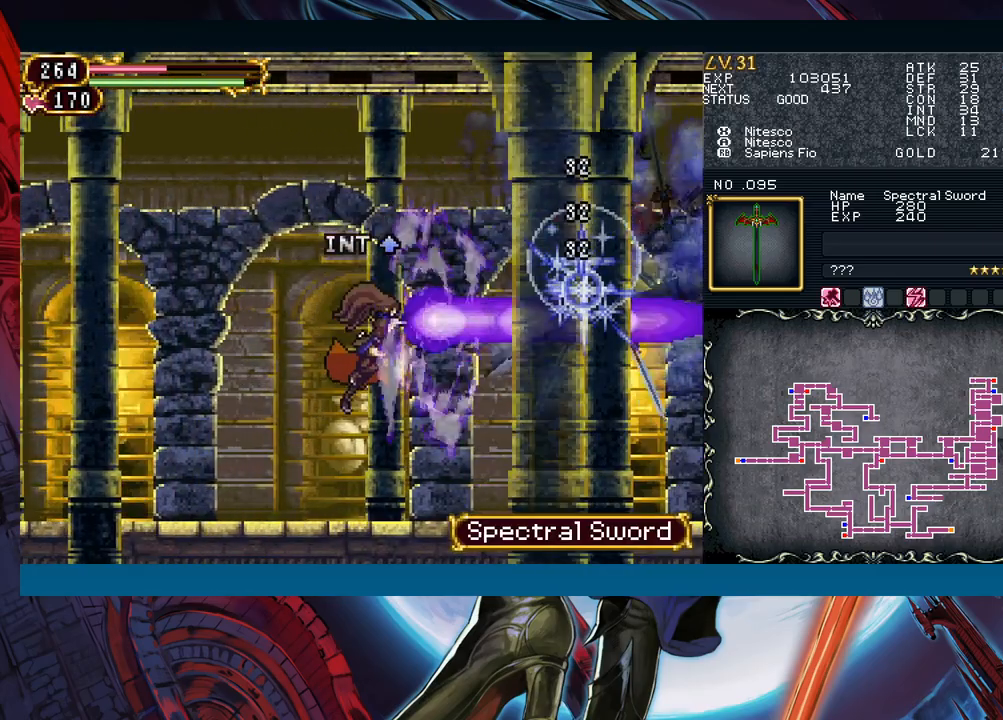
{"buttons": ["B"], "left_stick": "left", "events": [[183, "B", "down"], [450, "left_stick", "left"]]}
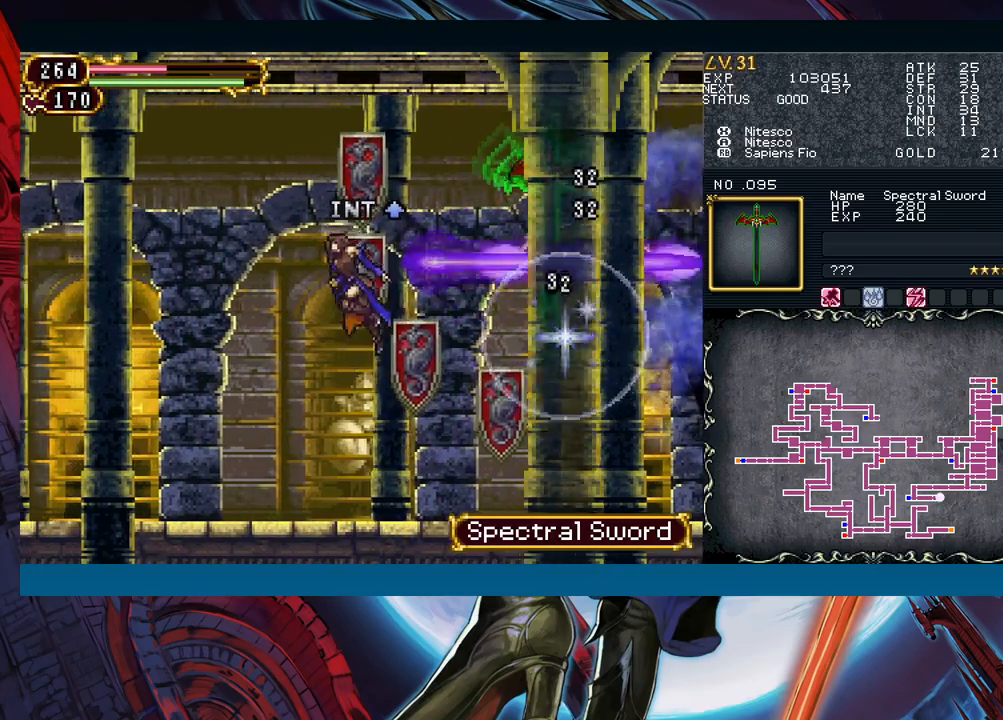
{"buttons": [], "left_stick": "center", "events": [[83, "B", "up"], [183, "B", "down"], [183, "left_stick", "right"], [267, "A", "down"], [283, "left_stick", "center"], [367, "A", "up"], [367, "B", "up"], [417, "X", "down"], [483, "X", "up"]]}
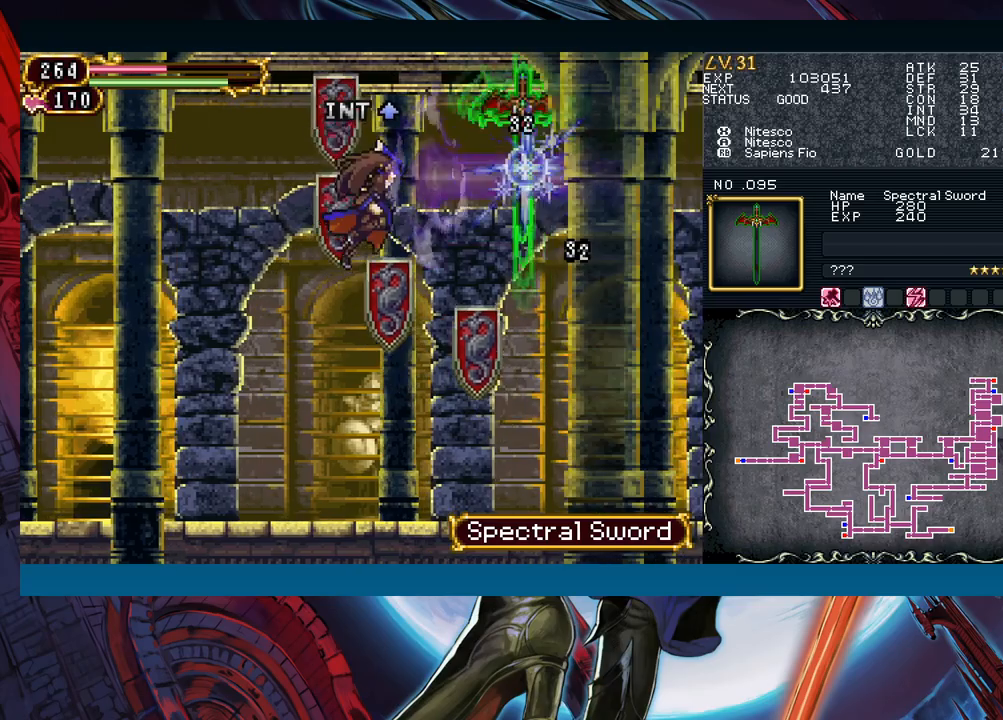
{"buttons": [], "left_stick": "center", "events": [[17, "X", "down"], [117, "X", "up"]]}
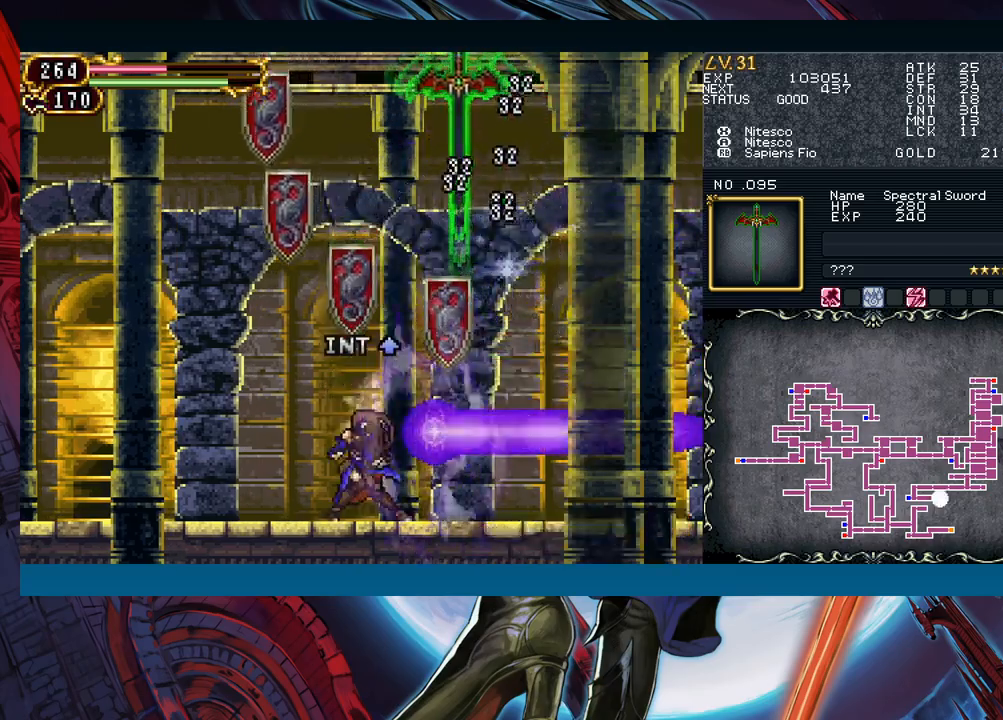
{"buttons": ["B"], "left_stick": "left", "events": [[50, "left_stick", "left"], [483, "B", "down"]]}
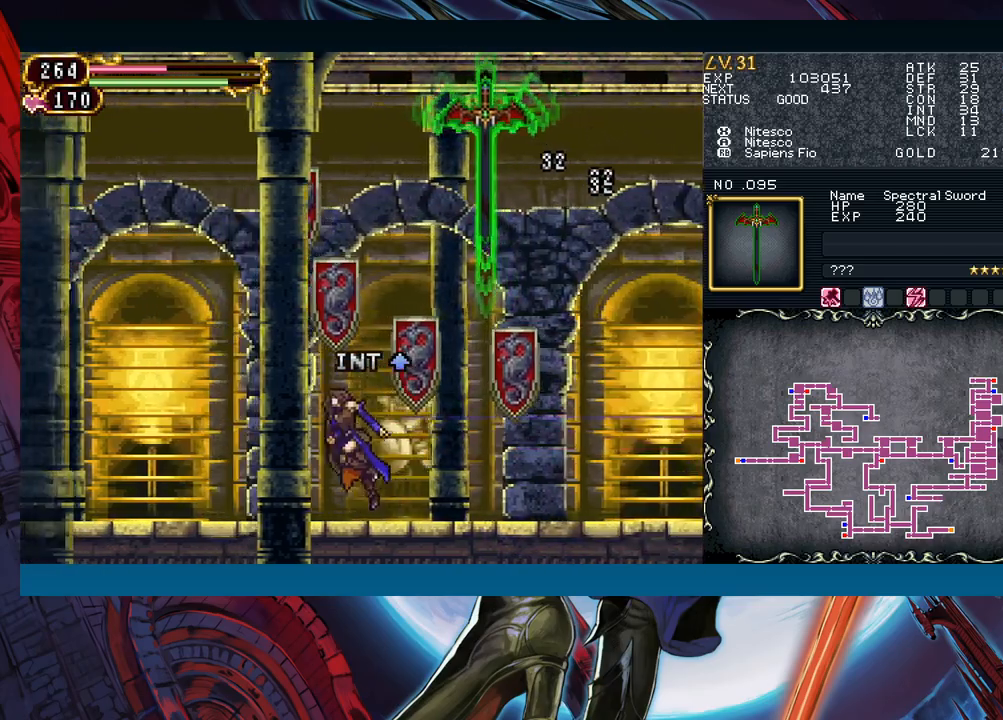
{"buttons": ["X"], "left_stick": "center", "events": [[133, "B", "up"], [167, "B", "down"], [233, "left_stick", "right"], [283, "A", "down"], [317, "left_stick", "center"], [417, "A", "up"], [417, "B", "up"], [483, "X", "down"]]}
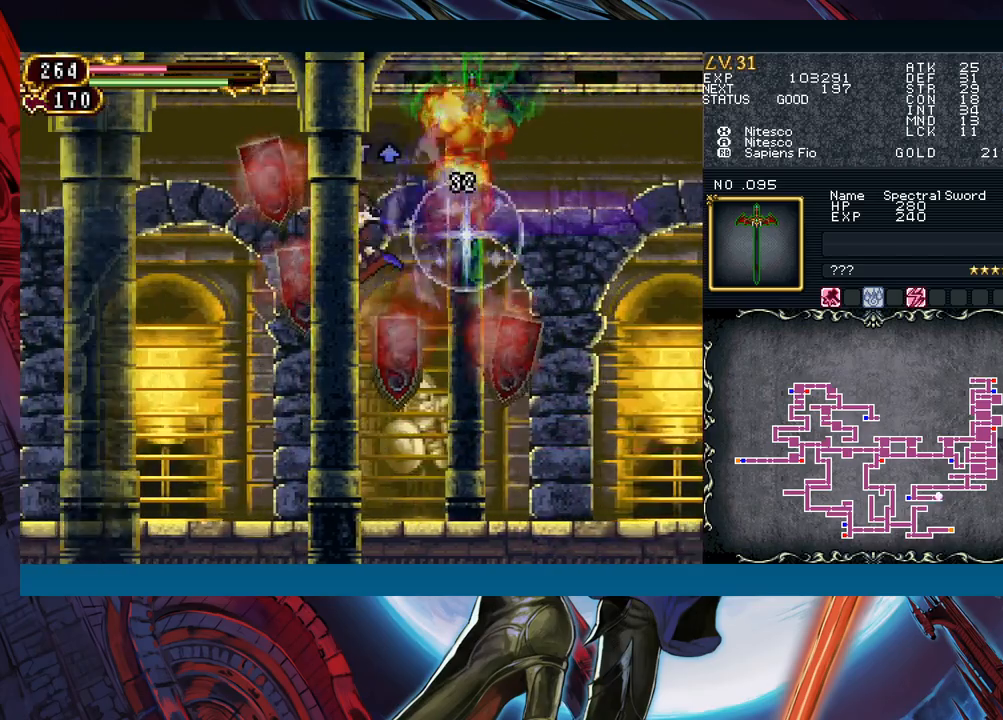
{"buttons": [], "left_stick": "left", "events": [[67, "X", "up"], [150, "left_stick", "right"], [483, "left_stick", "left"]]}
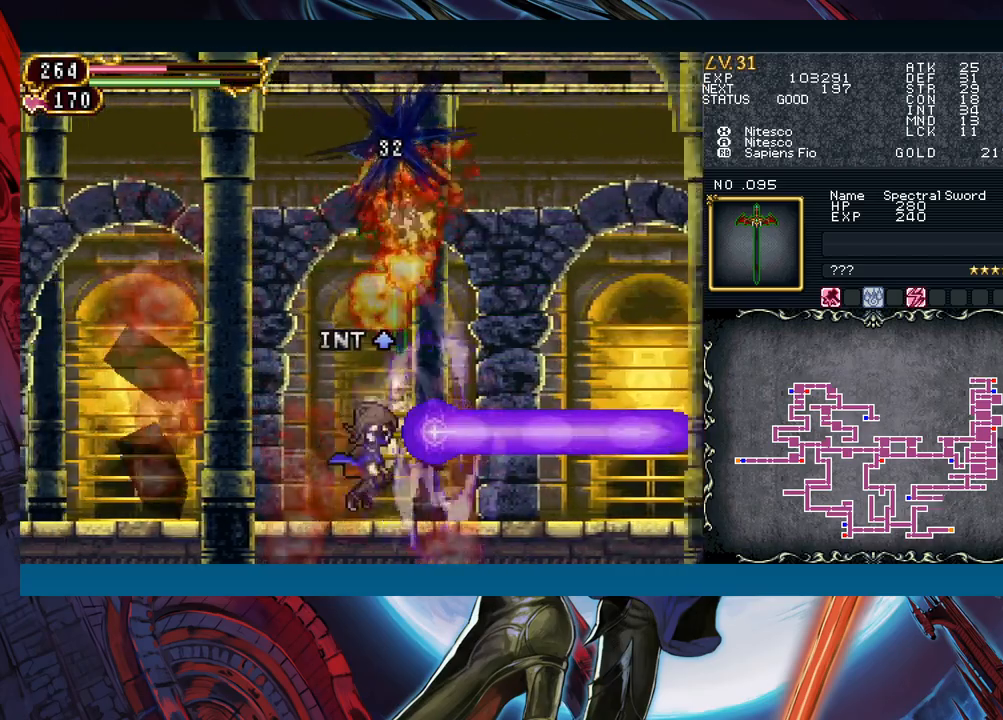
{"buttons": ["Y"], "left_stick": "left", "events": [[33, "Y", "down"], [50, "B", "down"], [67, "Y", "up"], [100, "left_stick", "down-right"], [150, "B", "up"], [233, "B", "down"], [383, "B", "up"], [483, "Y", "down"], [483, "left_stick", "left"]]}
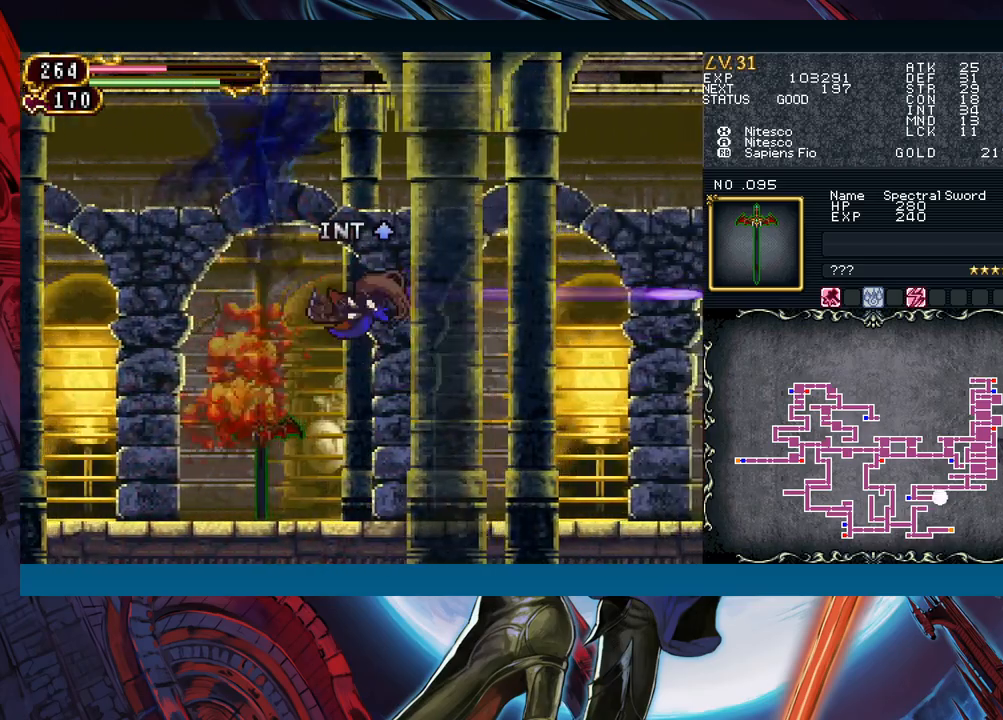
{"buttons": [], "left_stick": "down-right", "events": [[33, "B", "down"], [50, "Y", "up"], [100, "left_stick", "down-right"], [133, "B", "up"], [350, "left_stick", "left"], [383, "Y", "down"], [433, "B", "down"], [433, "Y", "up"], [450, "left_stick", "down-right"], [483, "B", "up"]]}
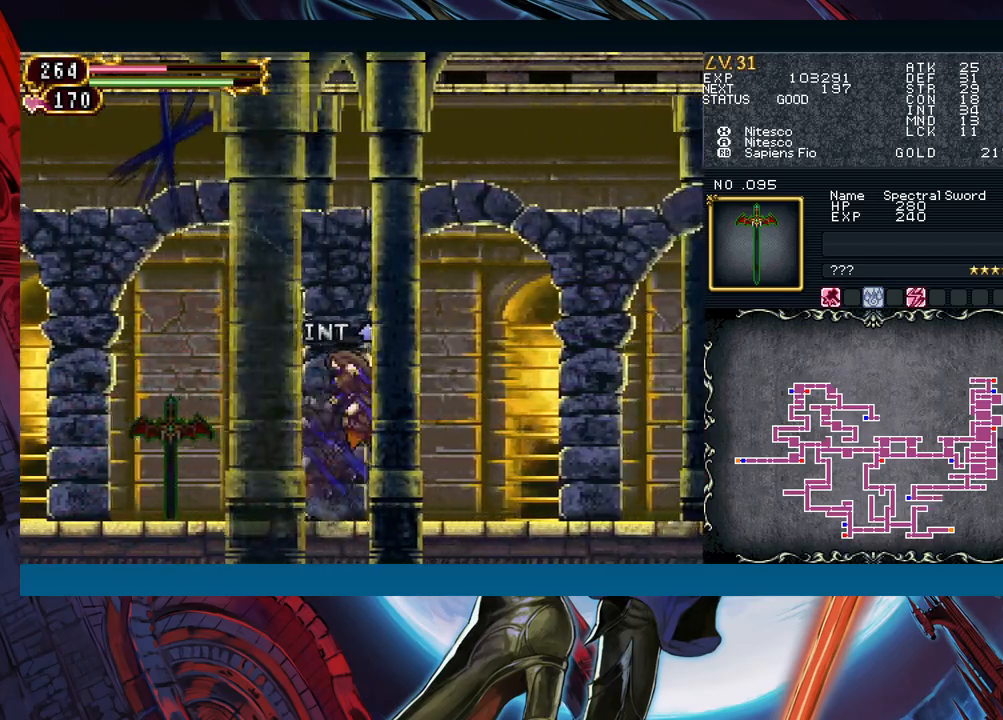
{"buttons": [], "left_stick": "down-right", "events": [[67, "B", "down"], [117, "B", "up"], [183, "B", "down"], [233, "B", "up"], [283, "left_stick", "left"], [317, "Y", "down"], [367, "B", "down"], [367, "Y", "up"], [400, "left_stick", "down-right"], [450, "B", "up"]]}
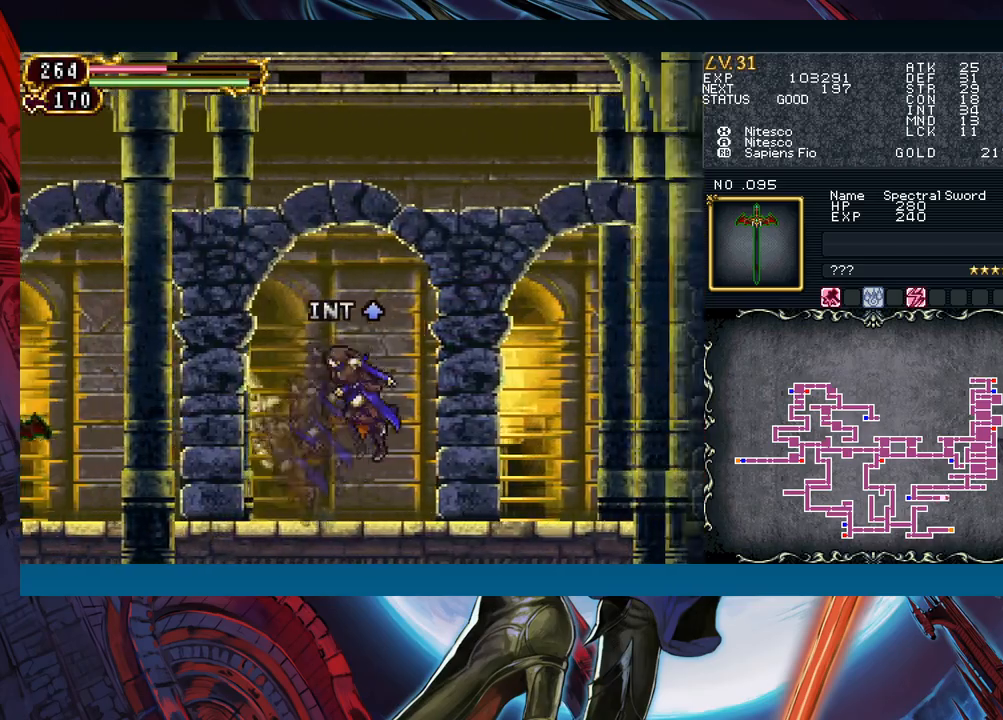
{"buttons": [], "left_stick": "down-right", "events": [[17, "B", "down"], [67, "B", "up"], [150, "B", "down"], [200, "B", "up"], [250, "left_stick", "left"], [283, "Y", "down"], [333, "B", "down"], [333, "Y", "up"], [350, "left_stick", "down"], [400, "left_stick", "down-right"], [417, "B", "up"]]}
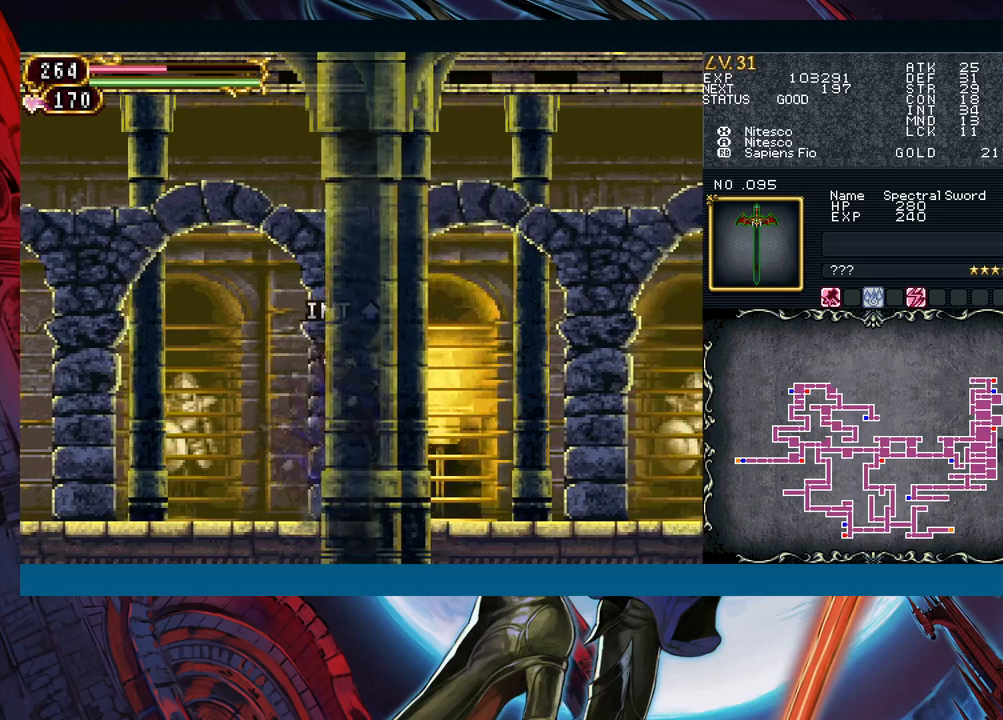
{"buttons": [], "left_stick": "down-right", "events": [[17, "B", "down"], [167, "B", "up"], [250, "left_stick", "left"], [267, "Y", "down"], [317, "B", "down"], [317, "Y", "up"], [367, "left_stick", "down-right"], [400, "B", "up"]]}
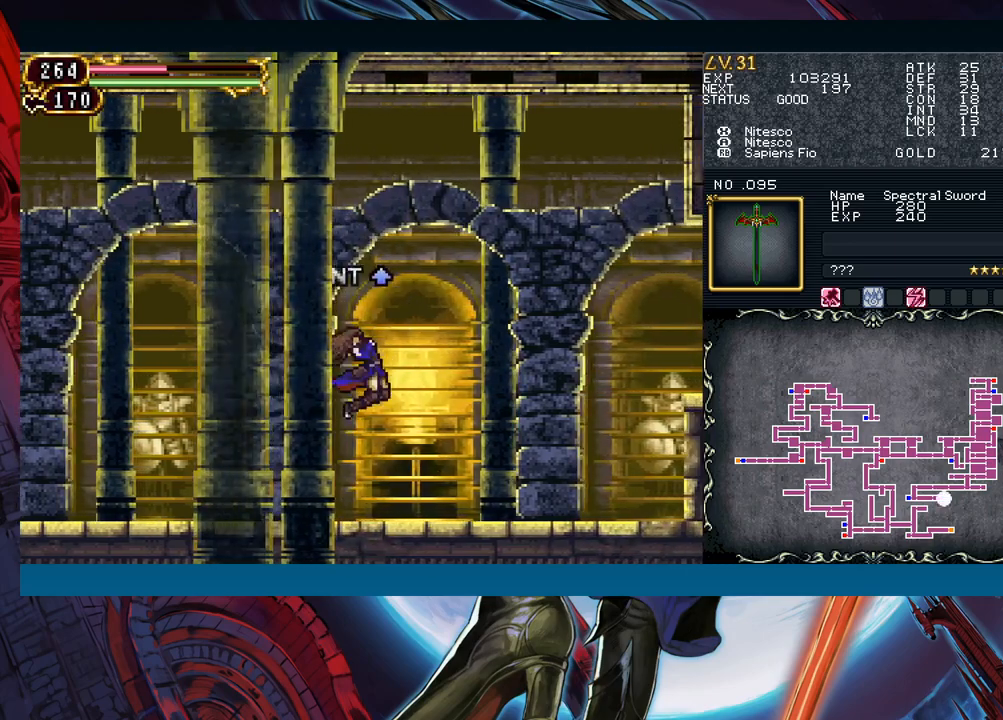
{"buttons": [], "left_stick": "down-right", "events": [[100, "left_stick", "left"], [117, "Y", "down"], [183, "B", "down"], [183, "Y", "up"], [200, "left_stick", "down-right"], [233, "B", "up"], [317, "B", "down"], [350, "B", "up"], [417, "B", "down"], [483, "B", "up"]]}
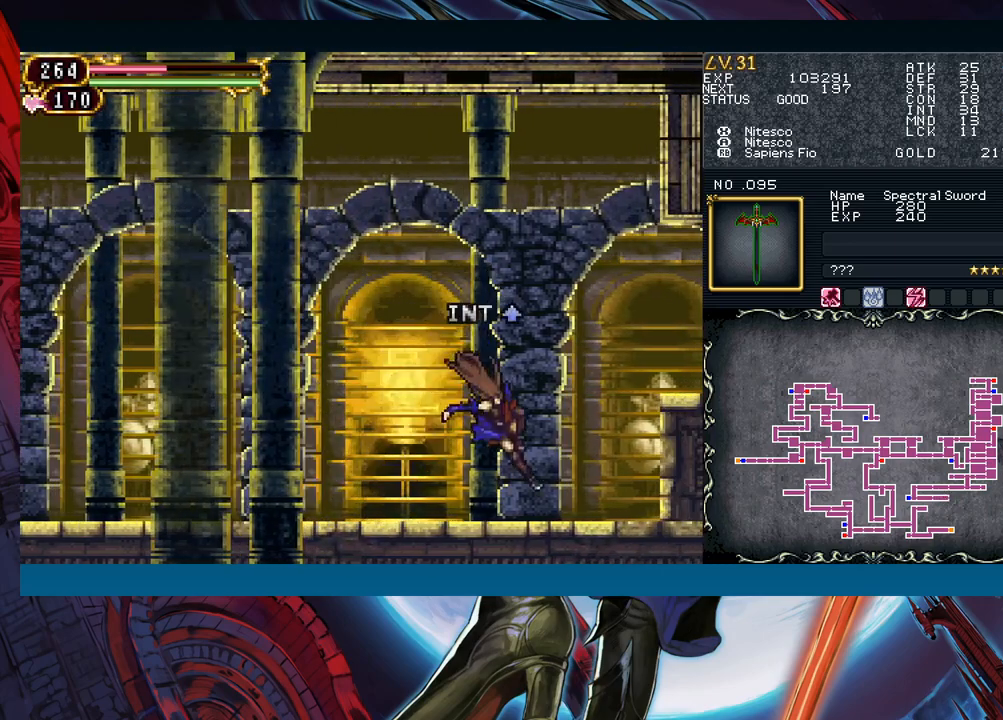
{"buttons": [], "left_stick": "down-right", "events": [[17, "left_stick", "left"], [83, "Y", "down"], [133, "B", "down"], [133, "Y", "up"], [133, "left_stick", "down-right"], [300, "B", "up"], [367, "B", "down"], [417, "B", "up"]]}
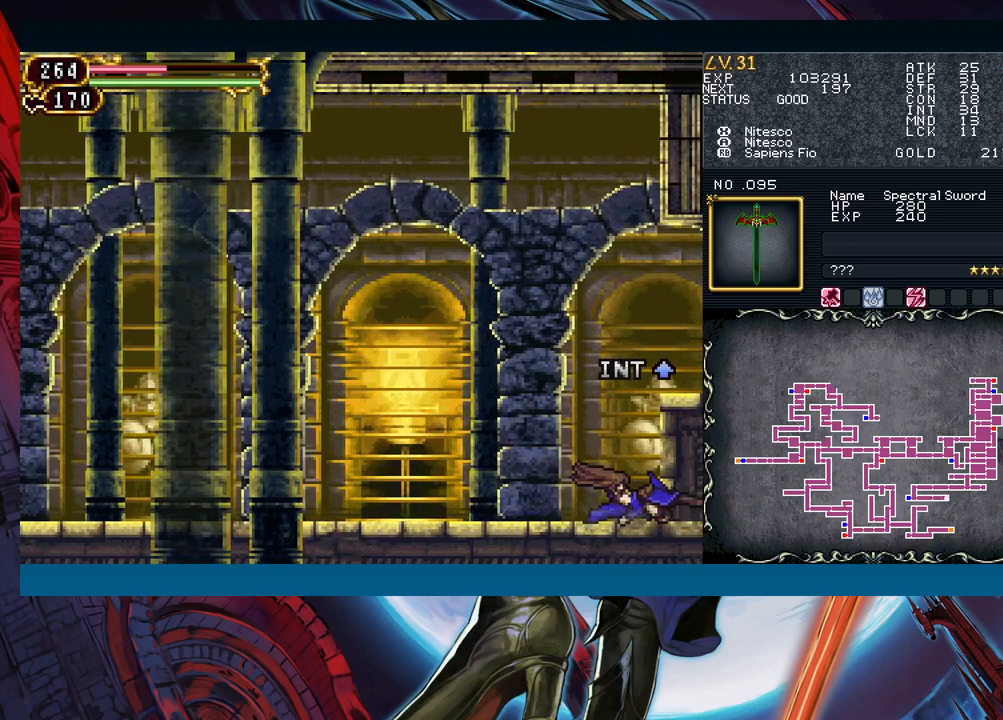
{"buttons": ["B"], "left_stick": "right", "events": [[17, "B", "down"], [50, "left_stick", "right"], [83, "B", "up"], [383, "B", "down"]]}
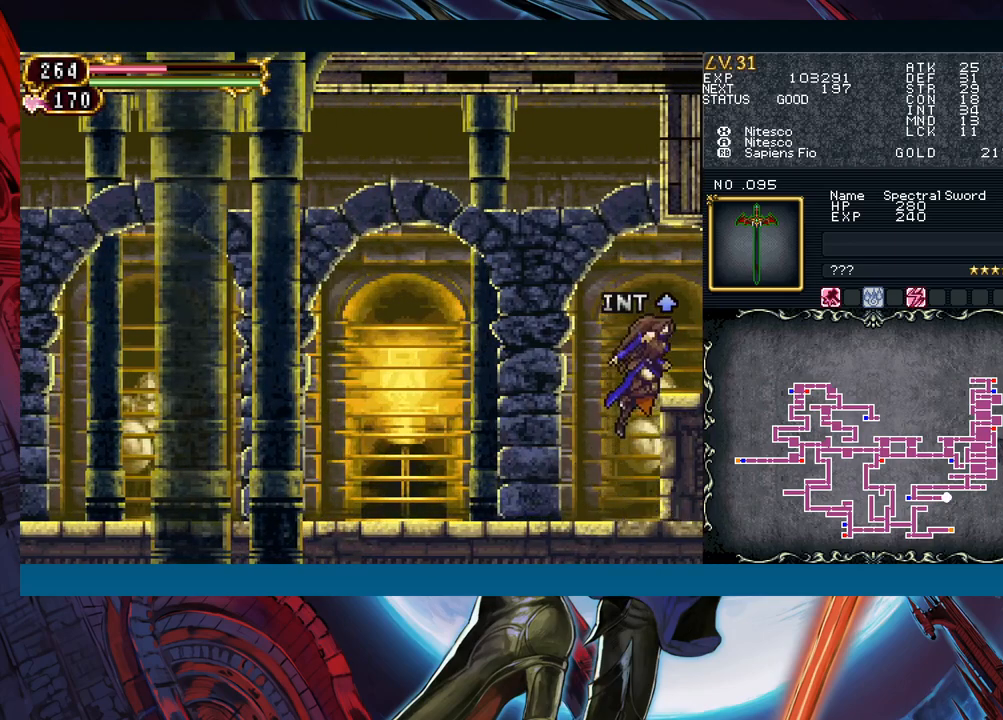
{"buttons": [], "left_stick": "right", "events": [[217, "B", "up"]]}
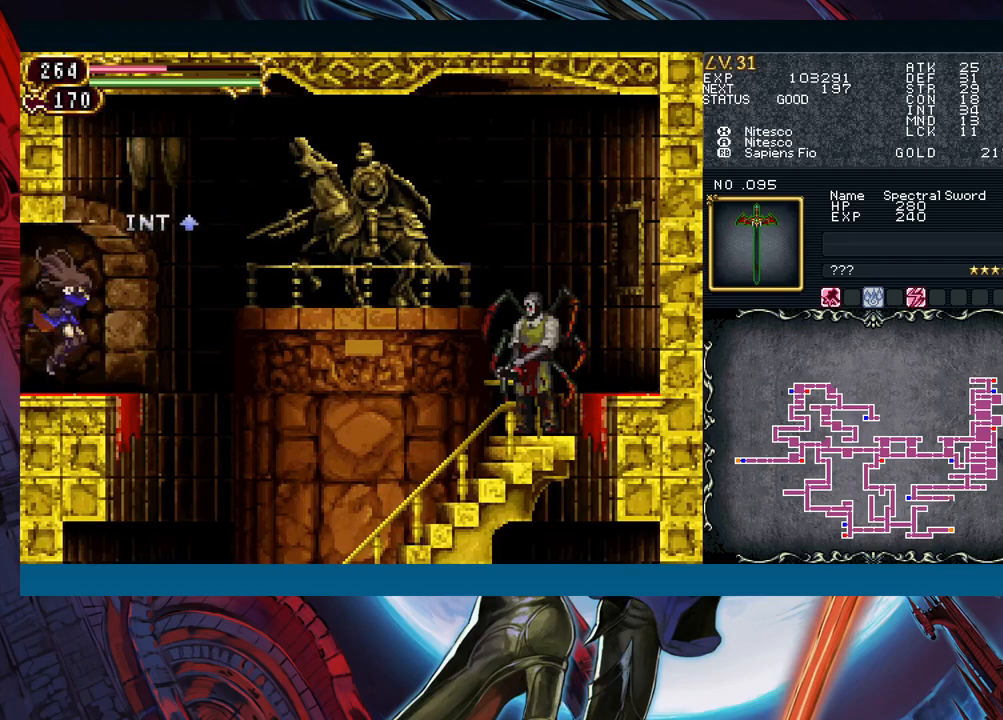
{"buttons": [], "left_stick": "right", "events": [[167, "left_stick", "up-left"], [183, "Y", "down"], [217, "B", "down"], [217, "Y", "up"], [267, "left_stick", "right"], [300, "B", "up"]]}
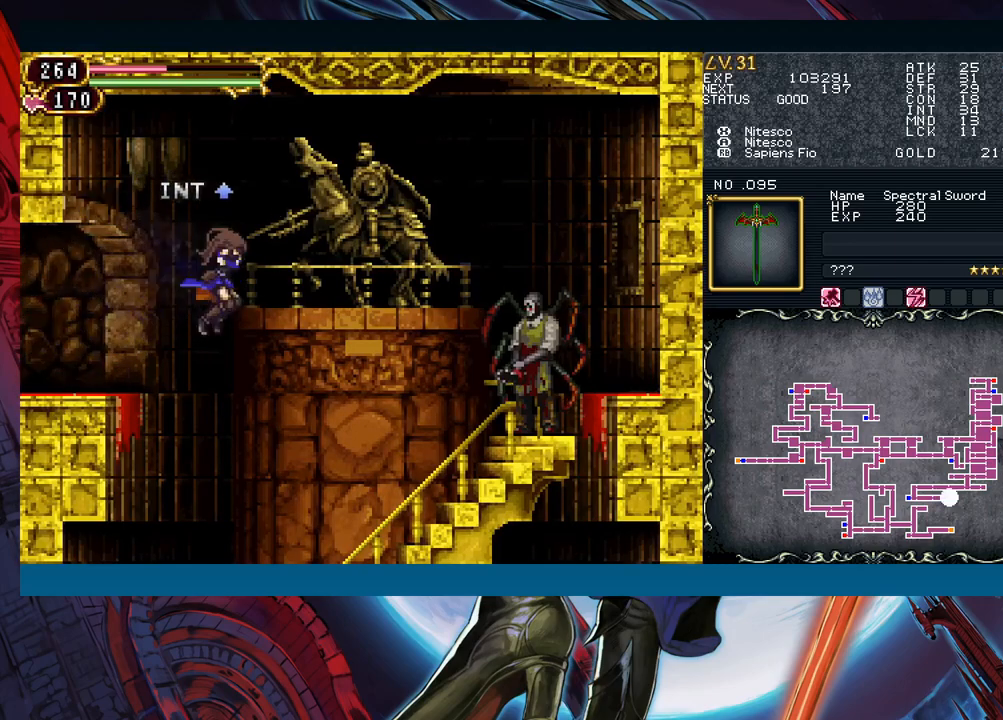
{"buttons": [], "left_stick": "right", "events": [[217, "B", "down"], [300, "B", "up"], [400, "A", "down"], [483, "A", "up"]]}